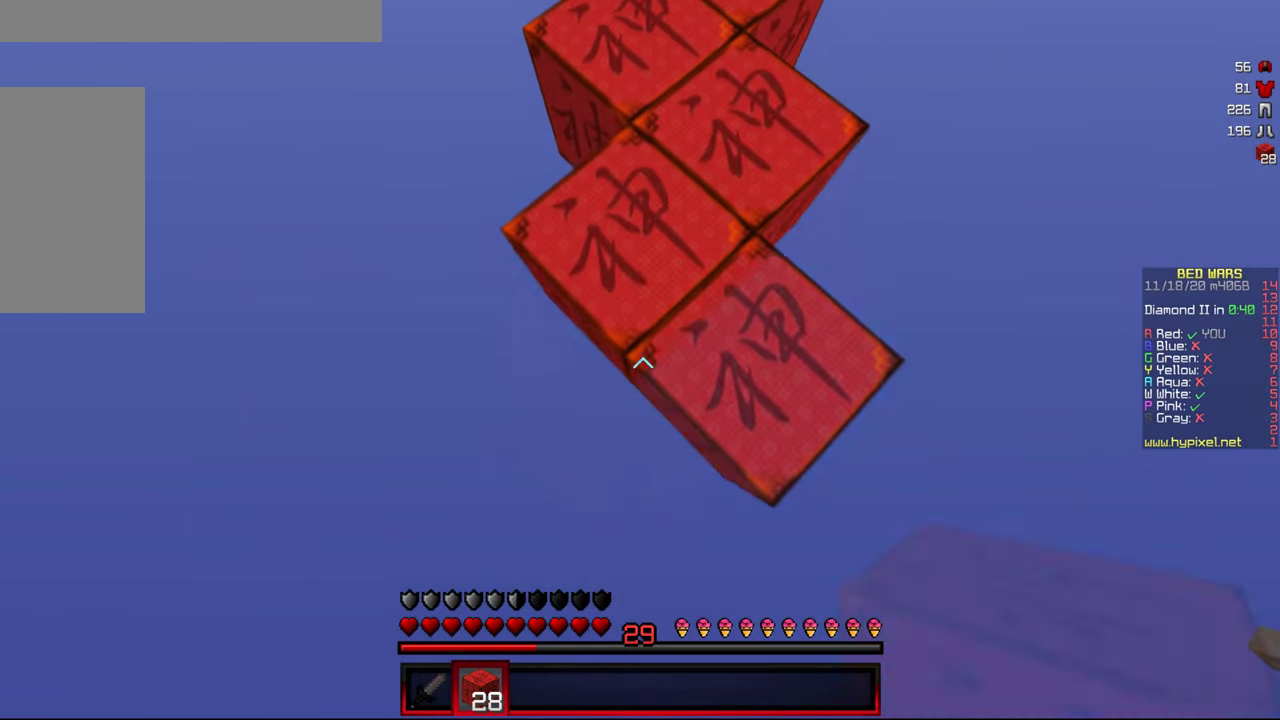
Gameplay with keyboard and mouse; each line is a JSON object with the keys and mouse buttons held at the frame after it. "events" lists presses ("down") and releases ("up") of "a", "d", "s", "w", "mouse_left" and "mouse_right" between this image and that frame as [ms after this image, input, new state], when the widget could be followed in between. "mouse_left", "mouse_right" = the "left", "right" buttons of the "mouse" list. No other keys are recorded. Fast repeated clicks can show as one long hold. Mouse movement is not recorded.
{"keys": ["s"], "mouse": [], "events": [[166, "mouse_right", "up"]]}
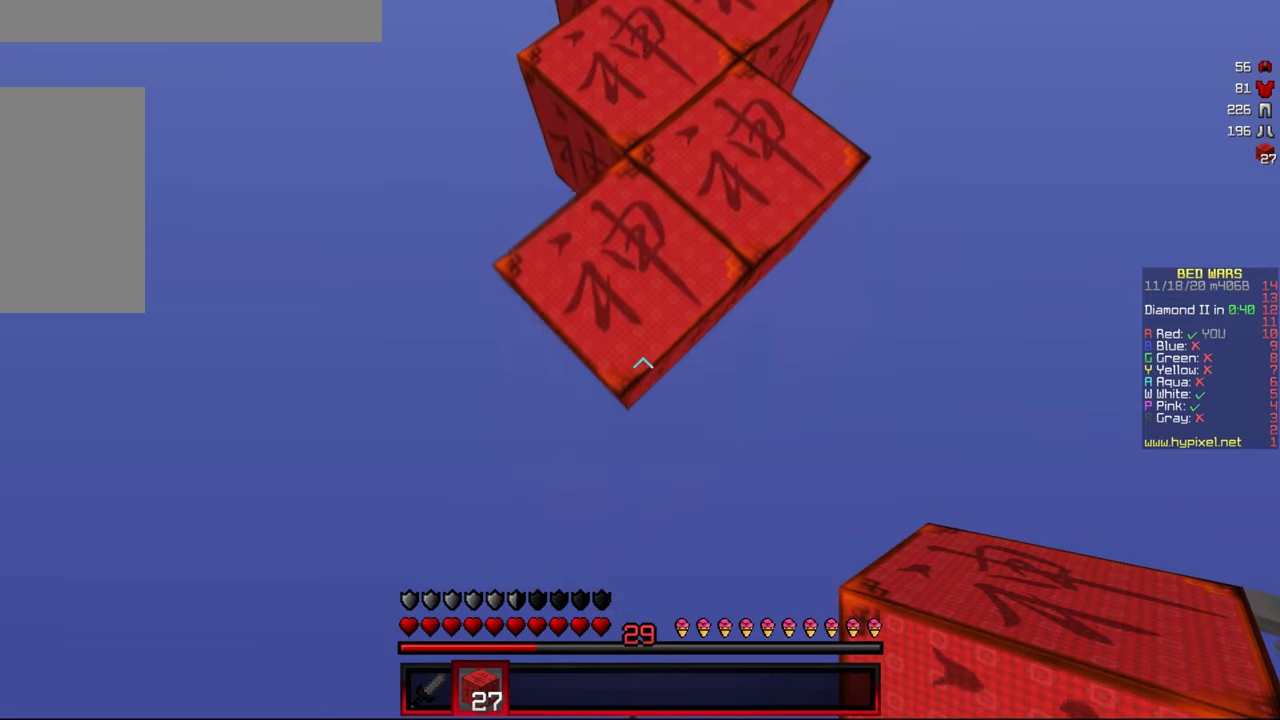
{"keys": ["s"], "mouse": [], "events": [[50, "mouse_right", "down"], [233, "mouse_right", "up"]]}
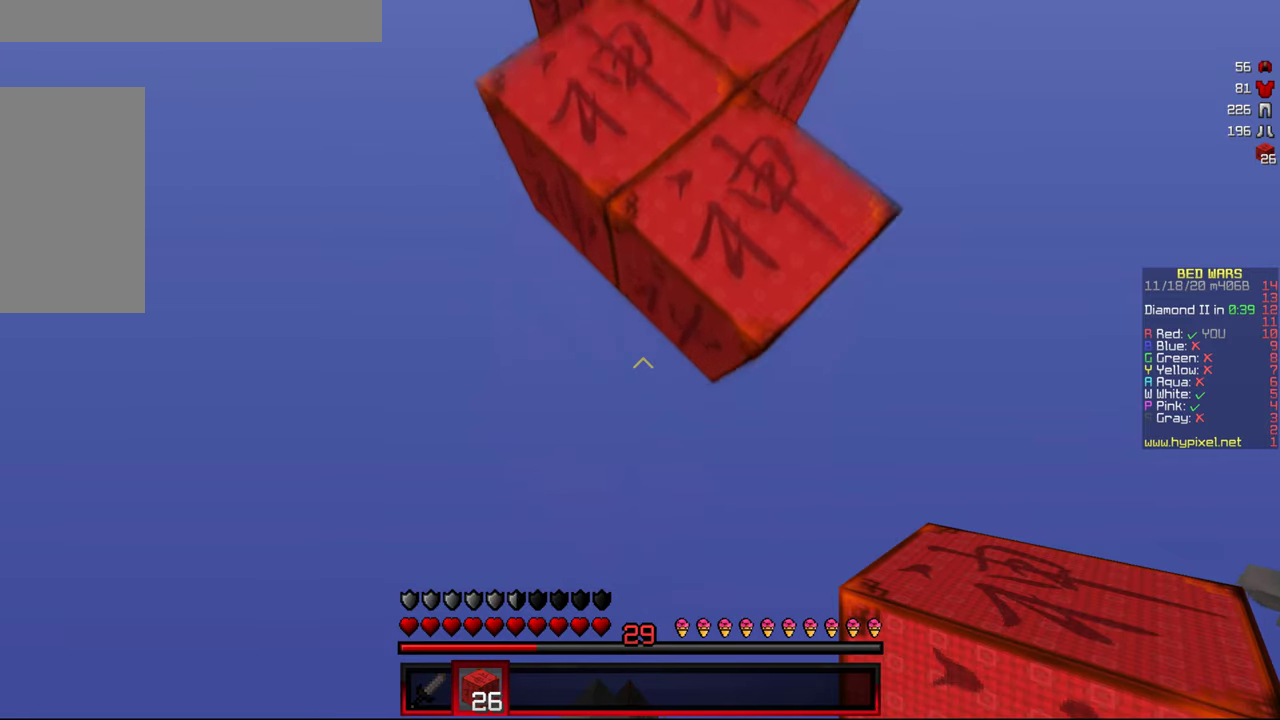
{"keys": [], "mouse": [], "events": [[300, "s", "up"]]}
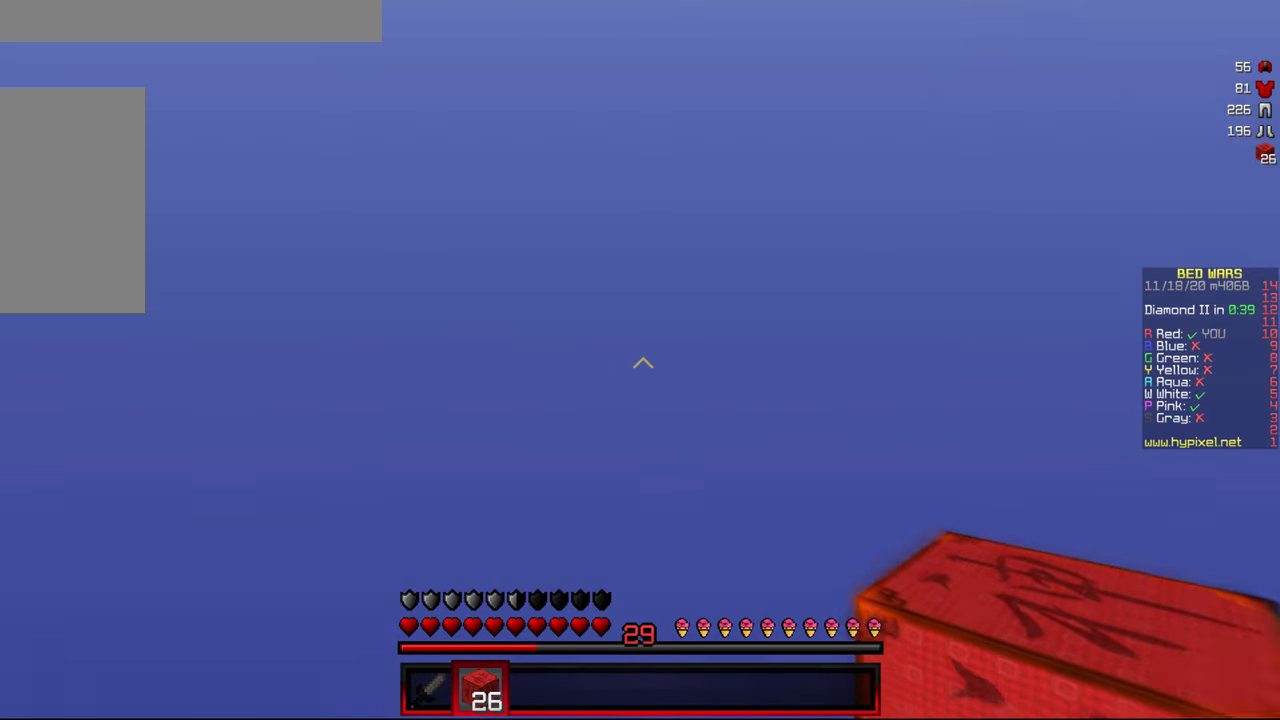
{"keys": [], "mouse": [], "events": []}
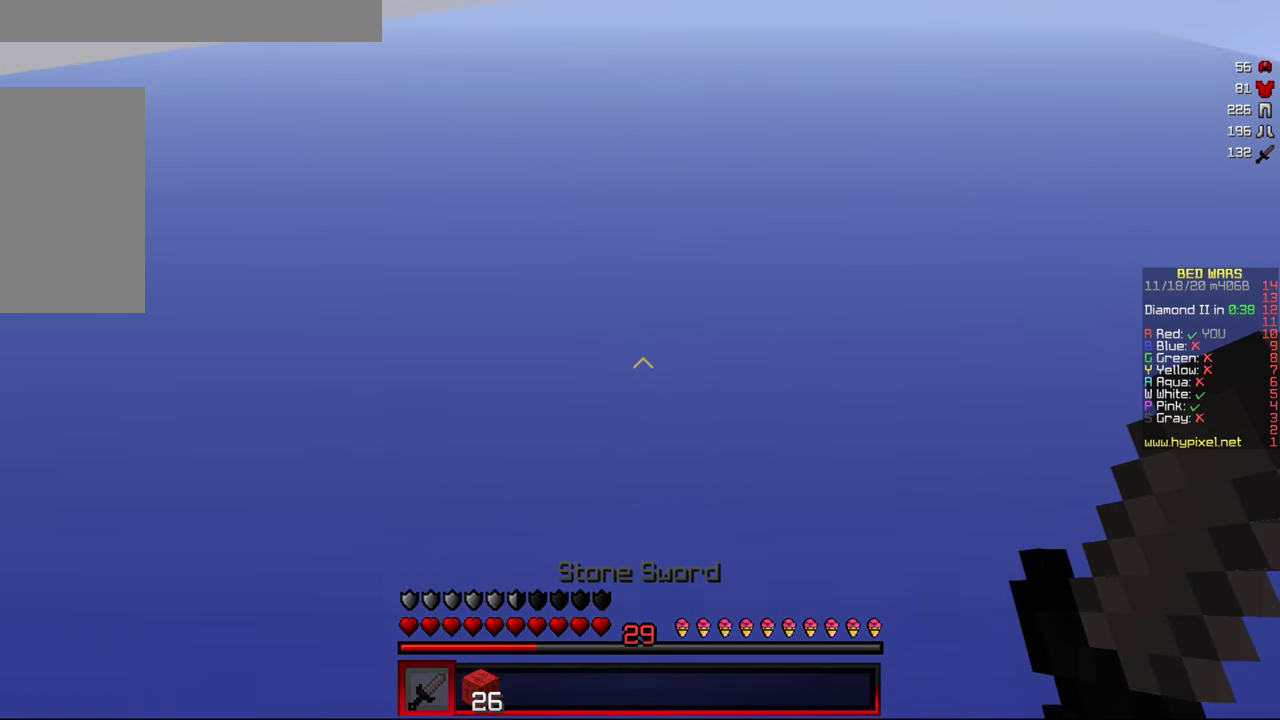
{"keys": [], "mouse": [], "events": []}
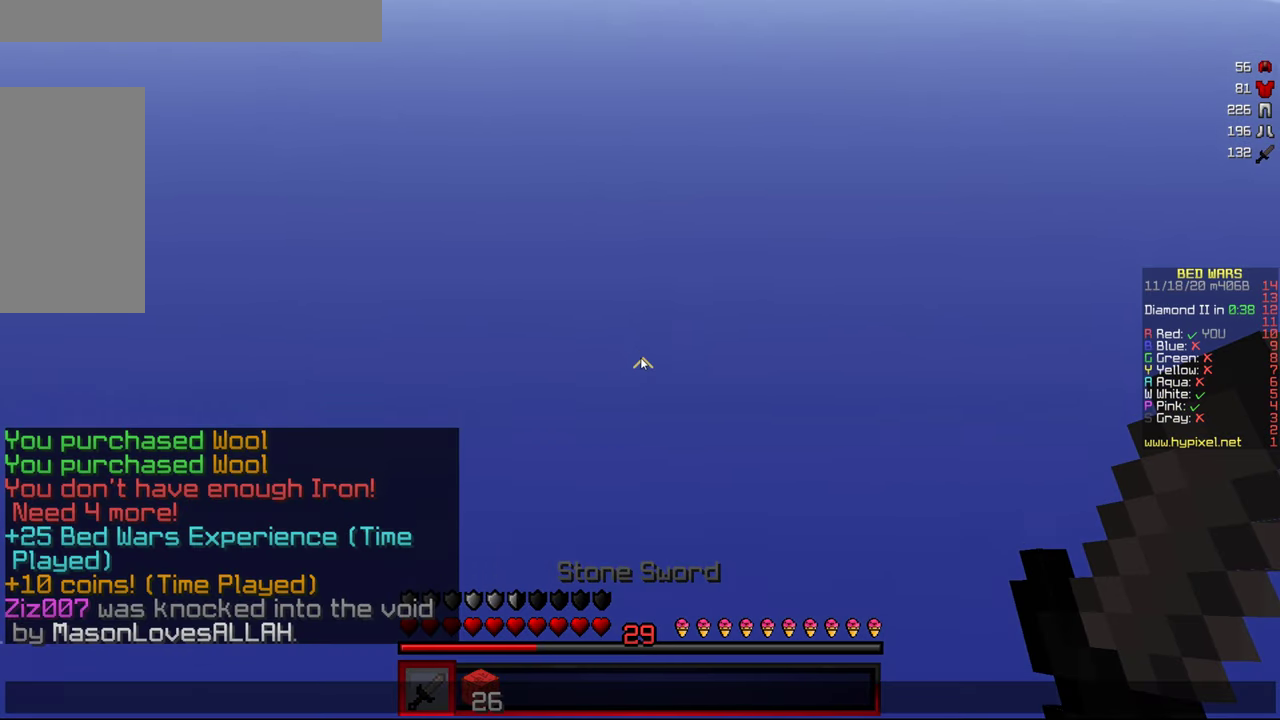
{"keys": [], "mouse": [], "events": []}
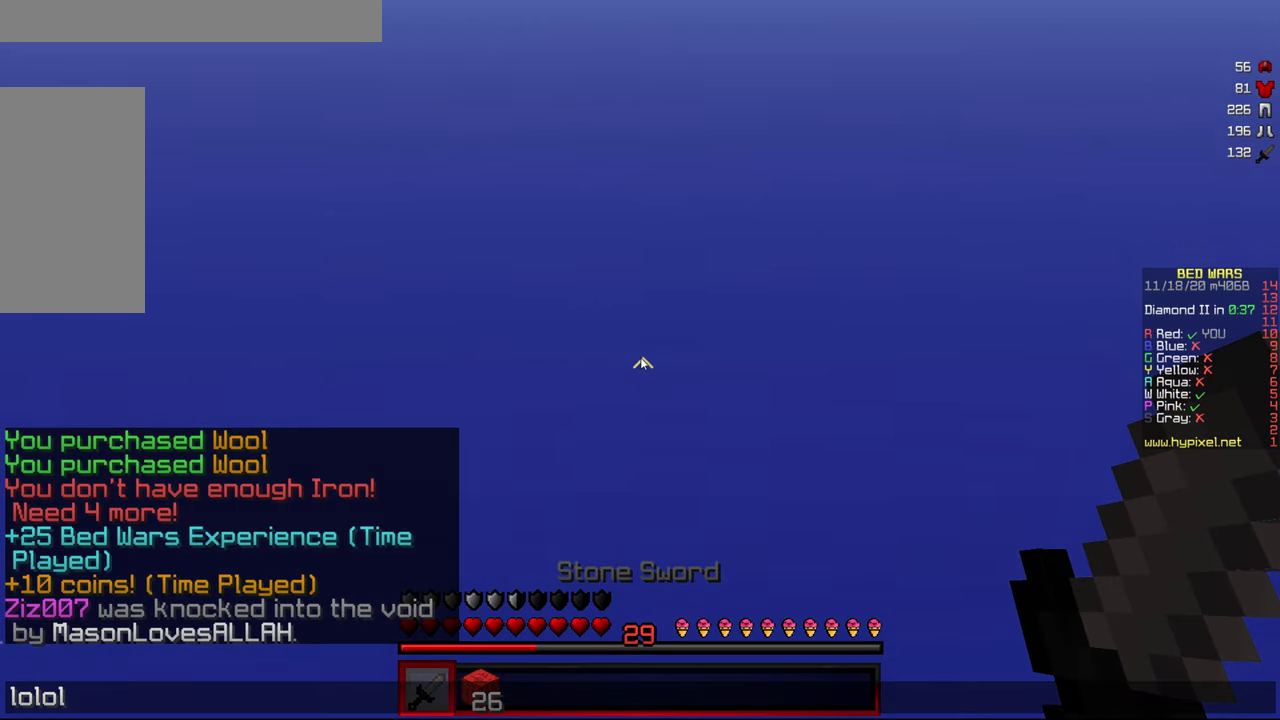
{"keys": [], "mouse": [], "events": []}
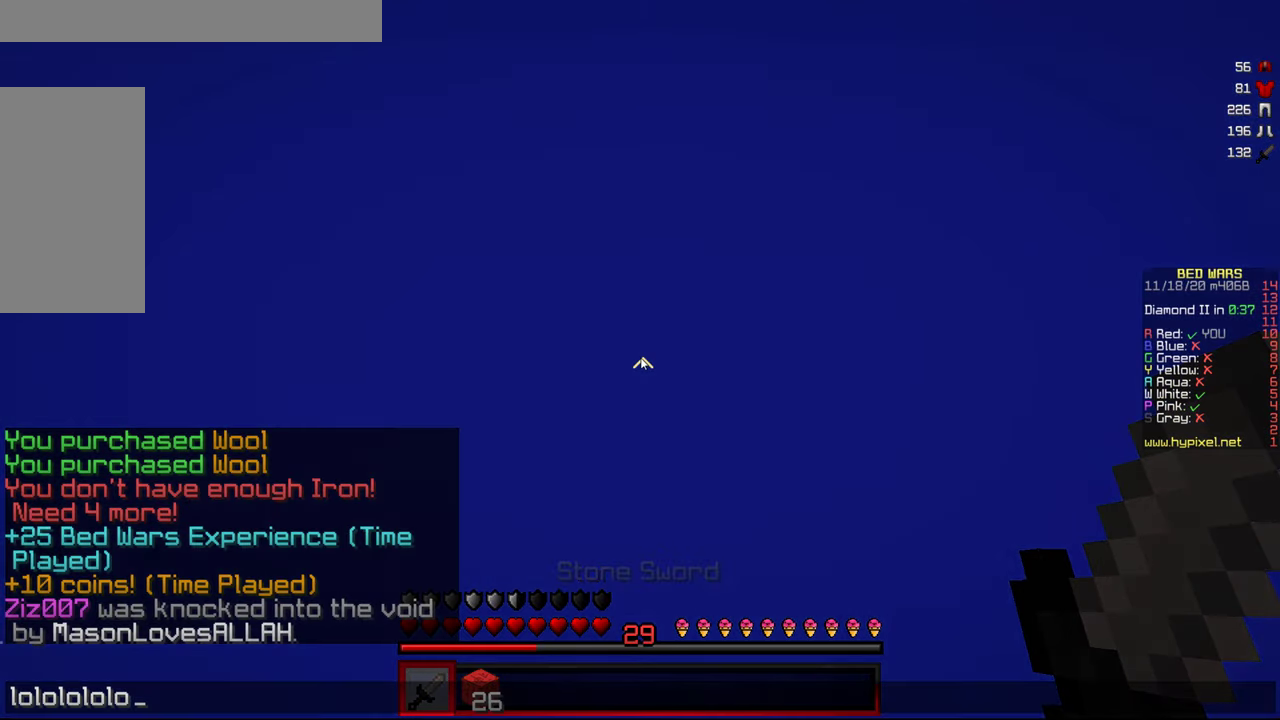
{"keys": [], "mouse": [], "events": []}
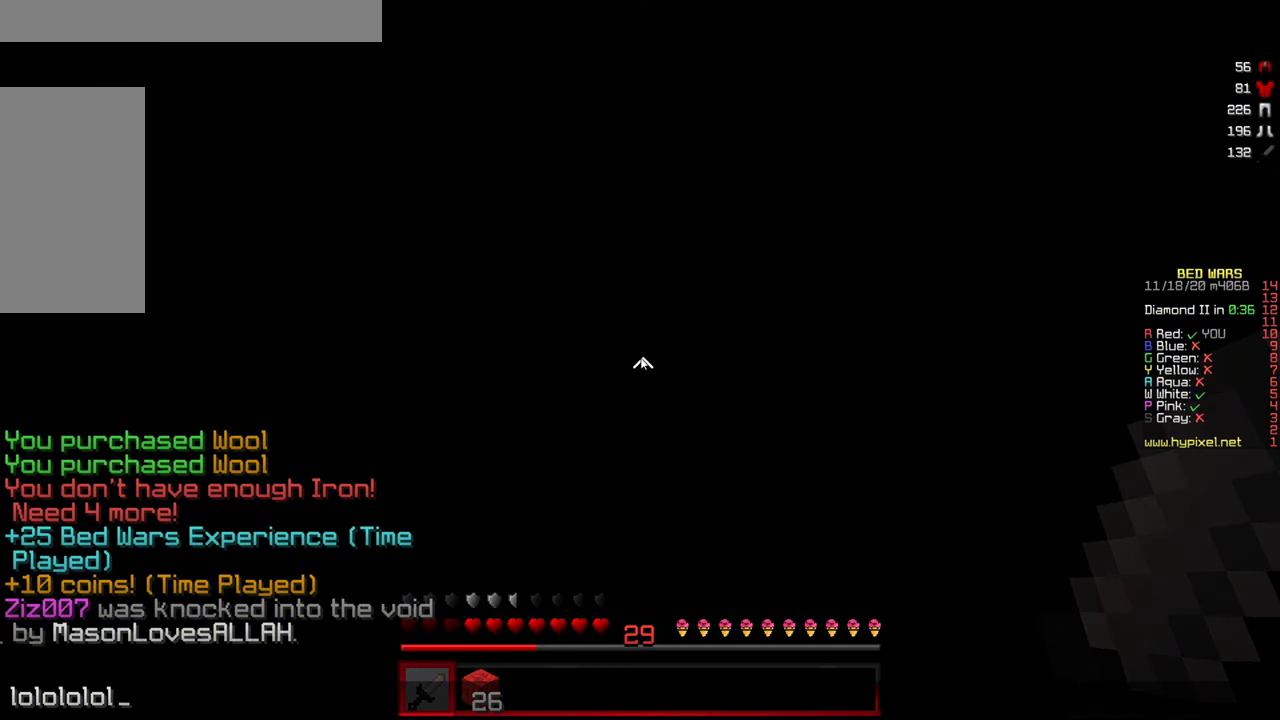
{"keys": [], "mouse": [], "events": []}
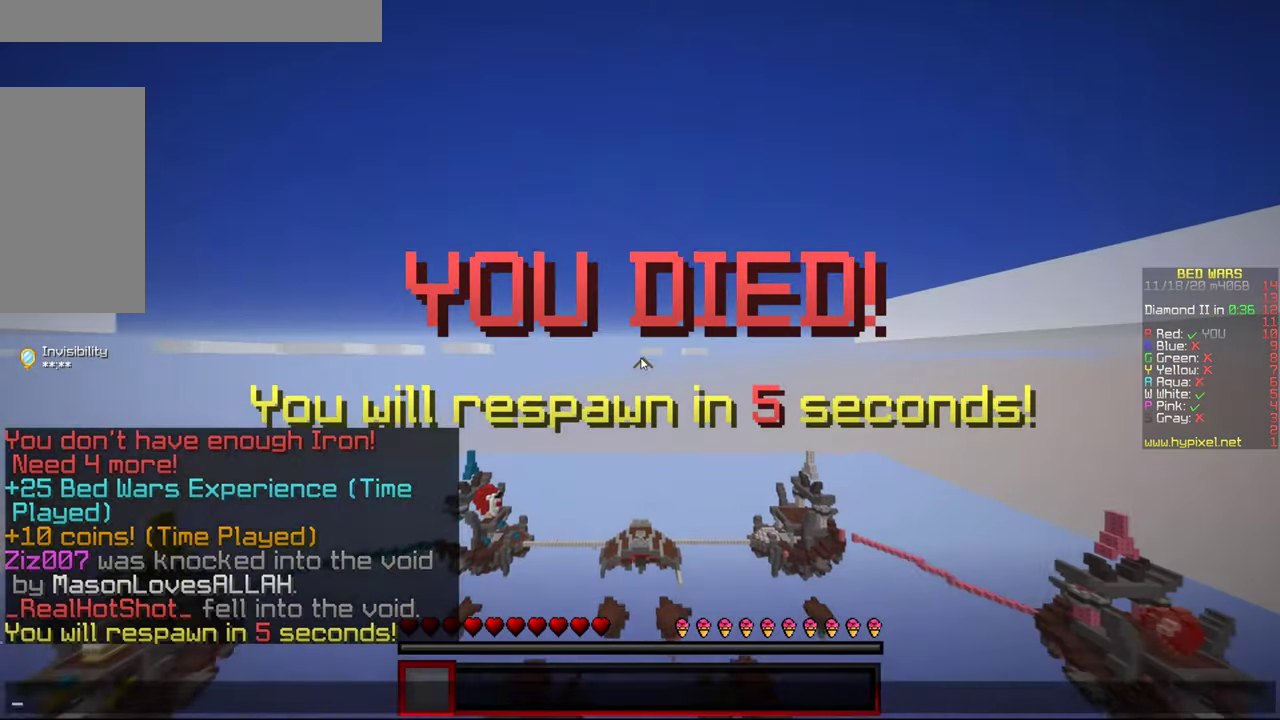
{"keys": [], "mouse": [], "events": []}
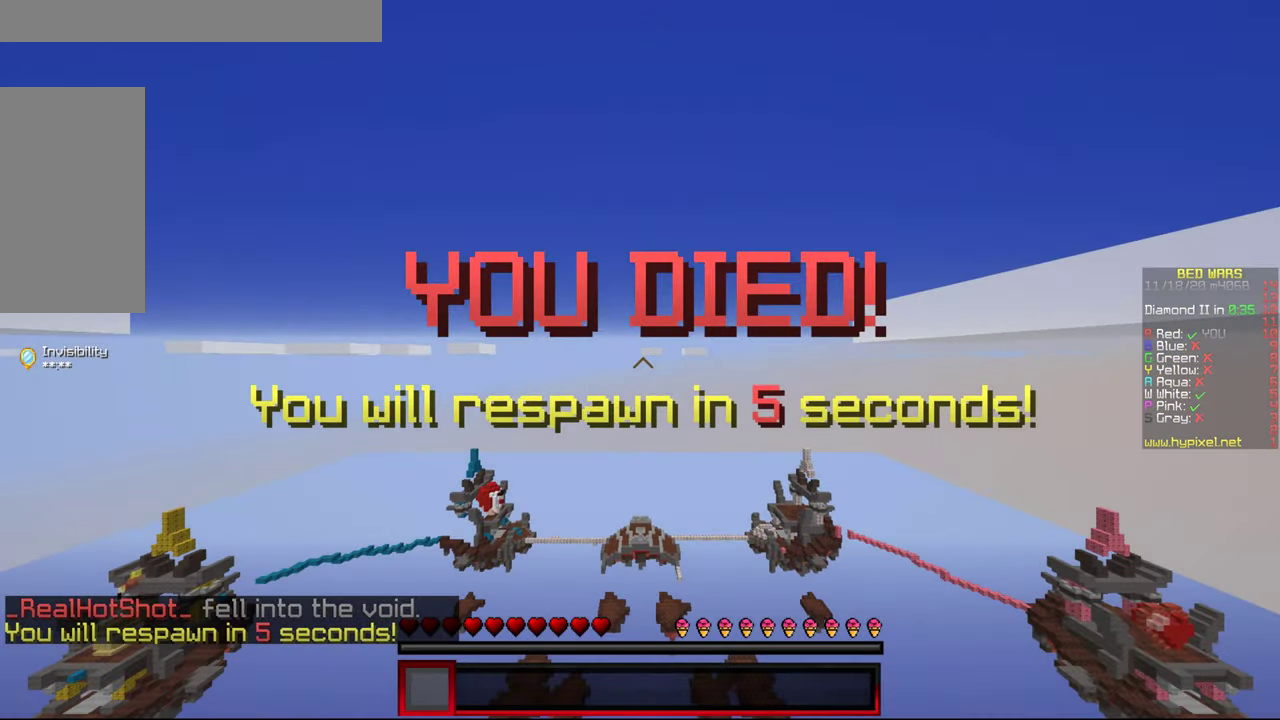
{"keys": [], "mouse": ["left"], "events": [[17, "d", "down"], [83, "d", "up"], [133, "a", "down"], [200, "d", "down"], [233, "a", "up"], [317, "d", "up"], [467, "mouse_left", "down"]]}
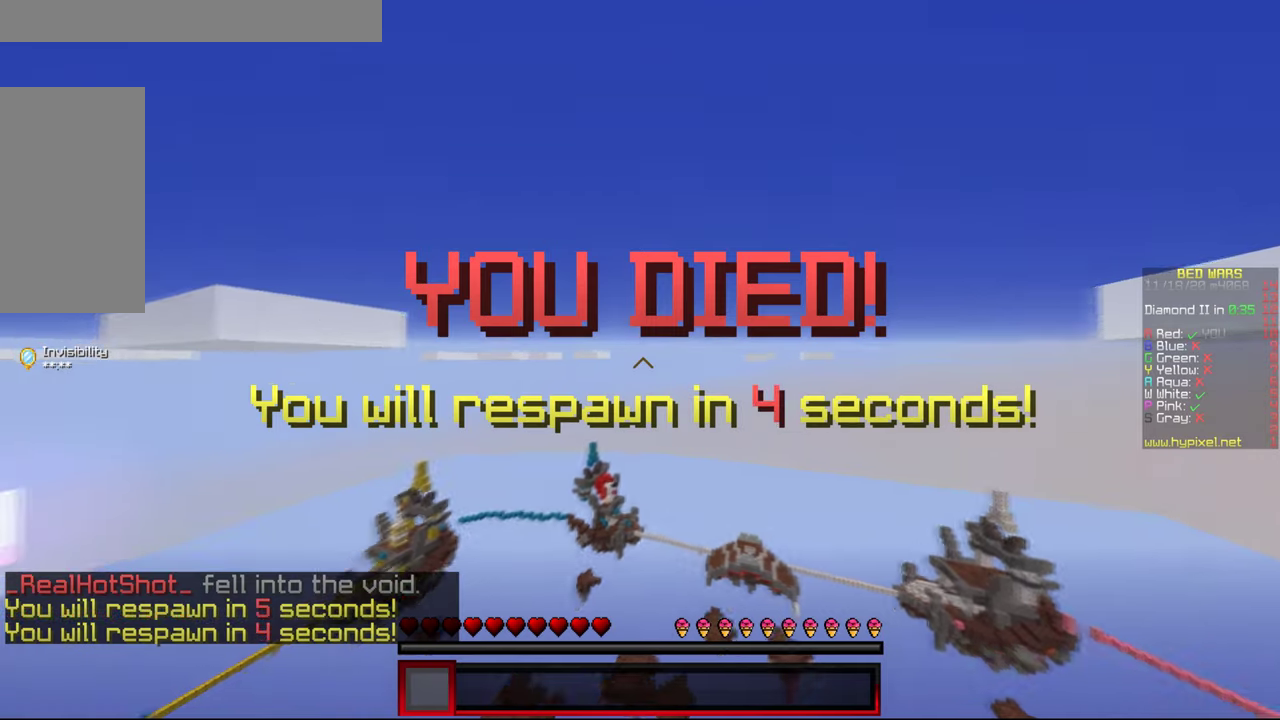
{"keys": [], "mouse": [], "events": [[50, "mouse_left", "up"], [284, "w", "down"], [317, "mouse_left", "down"], [350, "d", "down"], [417, "w", "up"], [434, "mouse_left", "up"], [500, "d", "up"]]}
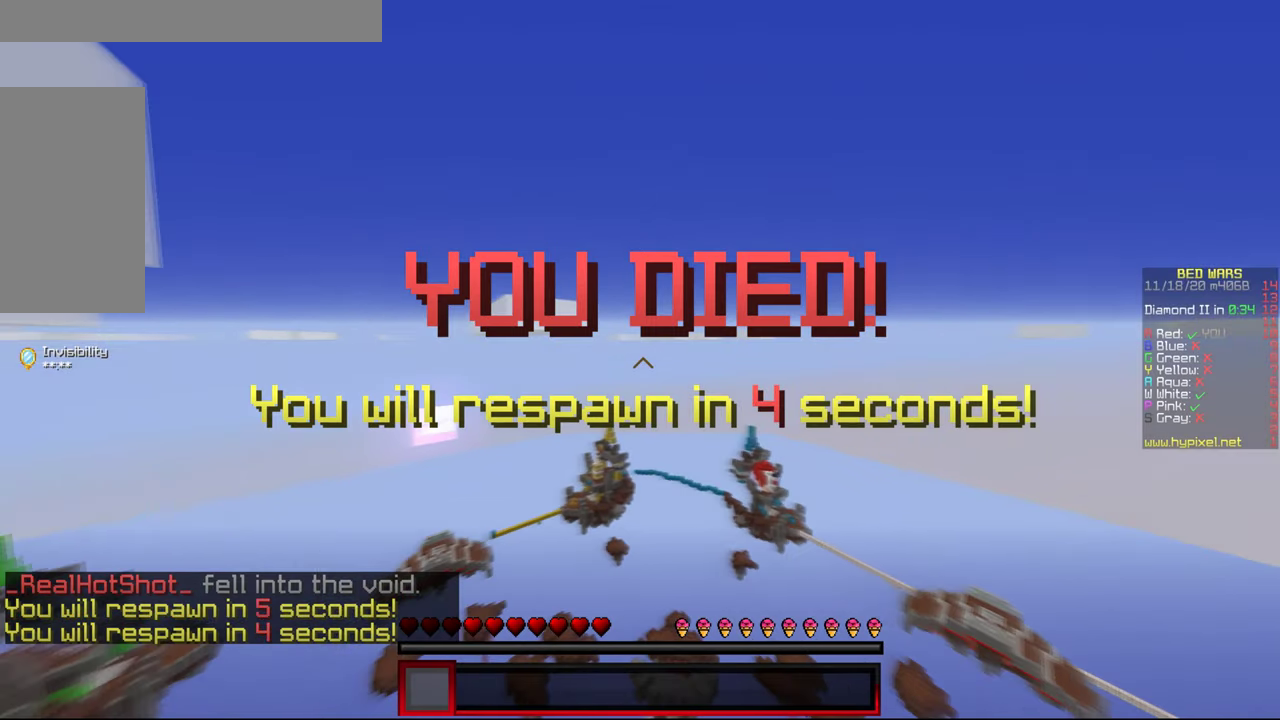
{"keys": [], "mouse": ["left"], "events": [[34, "w", "down"], [50, "a", "down"], [100, "d", "down"], [117, "a", "up"], [134, "mouse_left", "down"], [134, "w", "up"], [234, "d", "up"], [234, "mouse_left", "up"], [300, "a", "down"], [367, "d", "down"], [384, "a", "up"], [417, "mouse_left", "down"], [484, "d", "up"]]}
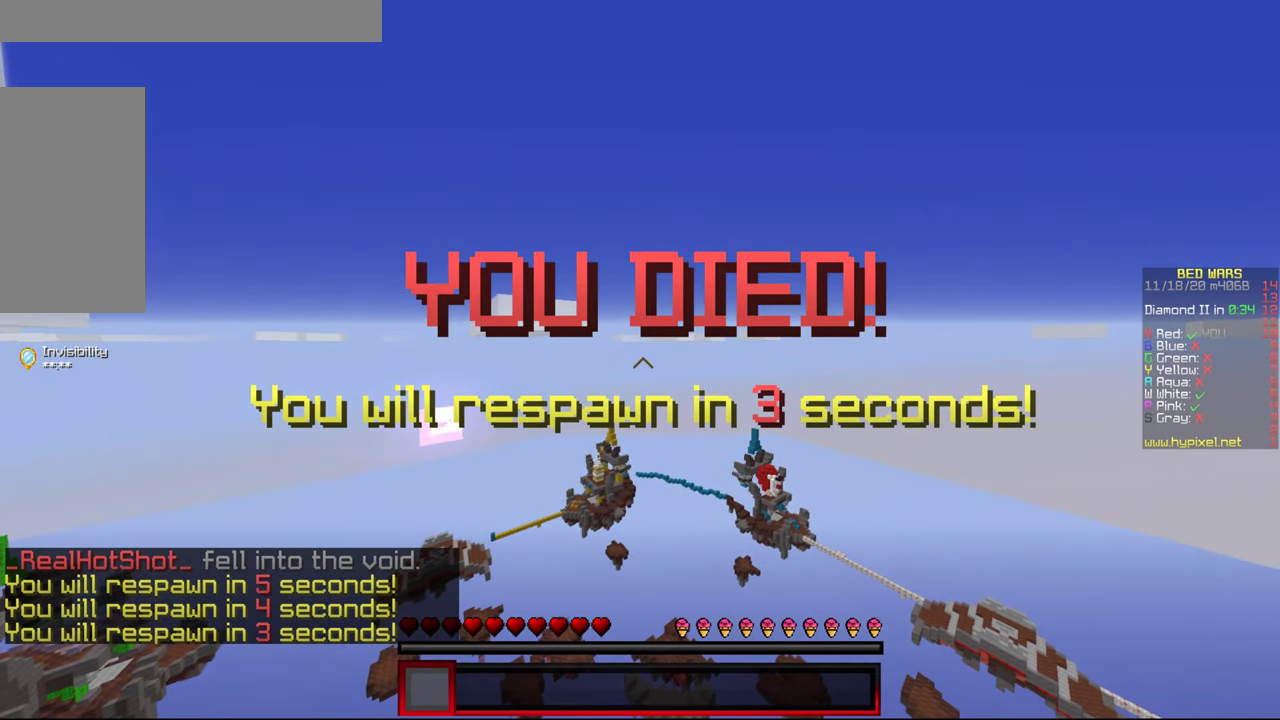
{"keys": [], "mouse": [], "events": [[17, "a", "down"], [17, "mouse_left", "up"], [117, "d", "down"], [134, "a", "up"], [200, "mouse_left", "down"], [217, "d", "up"], [250, "a", "down"], [300, "mouse_left", "up"], [384, "a", "up"]]}
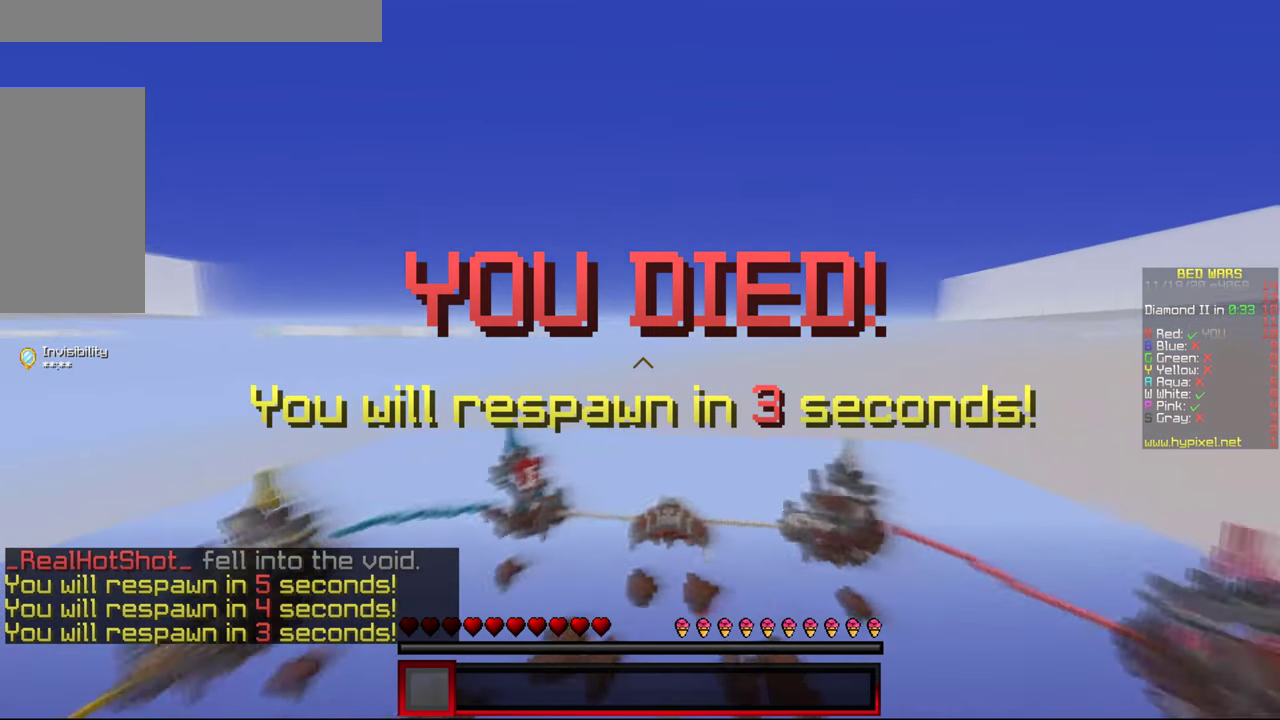
{"keys": [], "mouse": [], "events": [[184, "mouse_left", "down"], [334, "mouse_left", "up"]]}
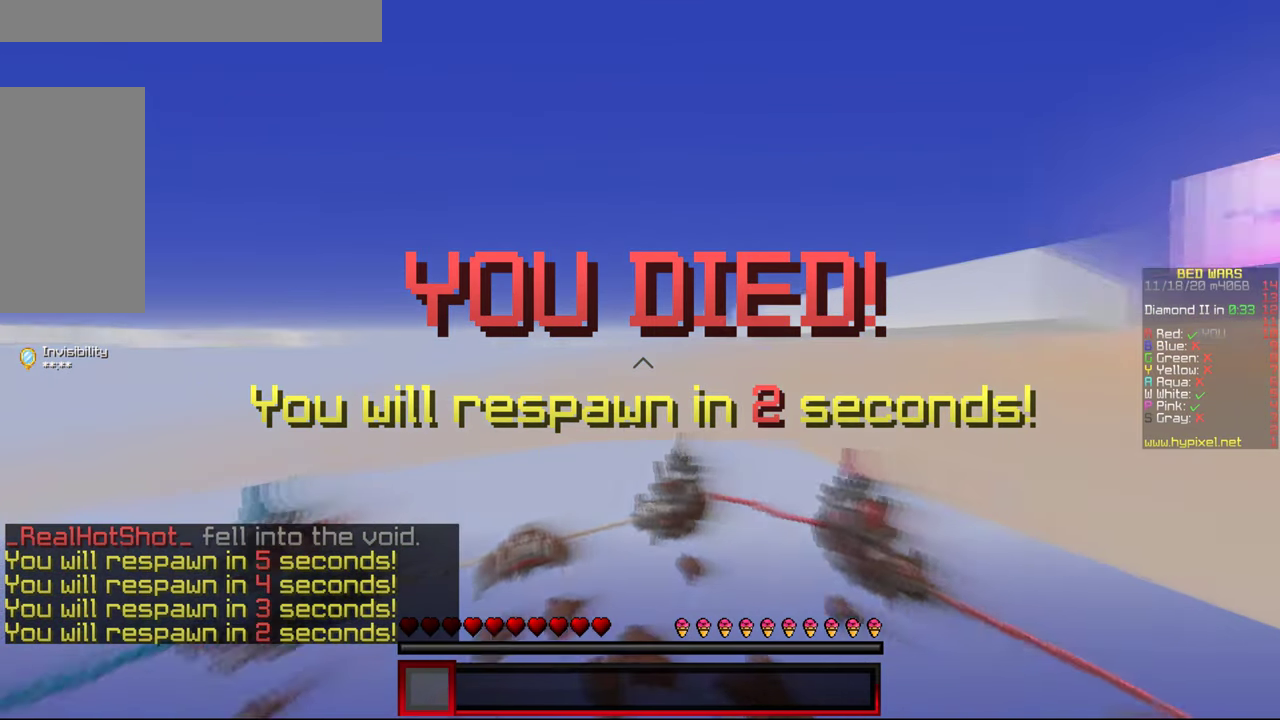
{"keys": [], "mouse": ["left"], "events": [[84, "mouse_left", "down"], [200, "mouse_left", "up"], [400, "mouse_left", "down"]]}
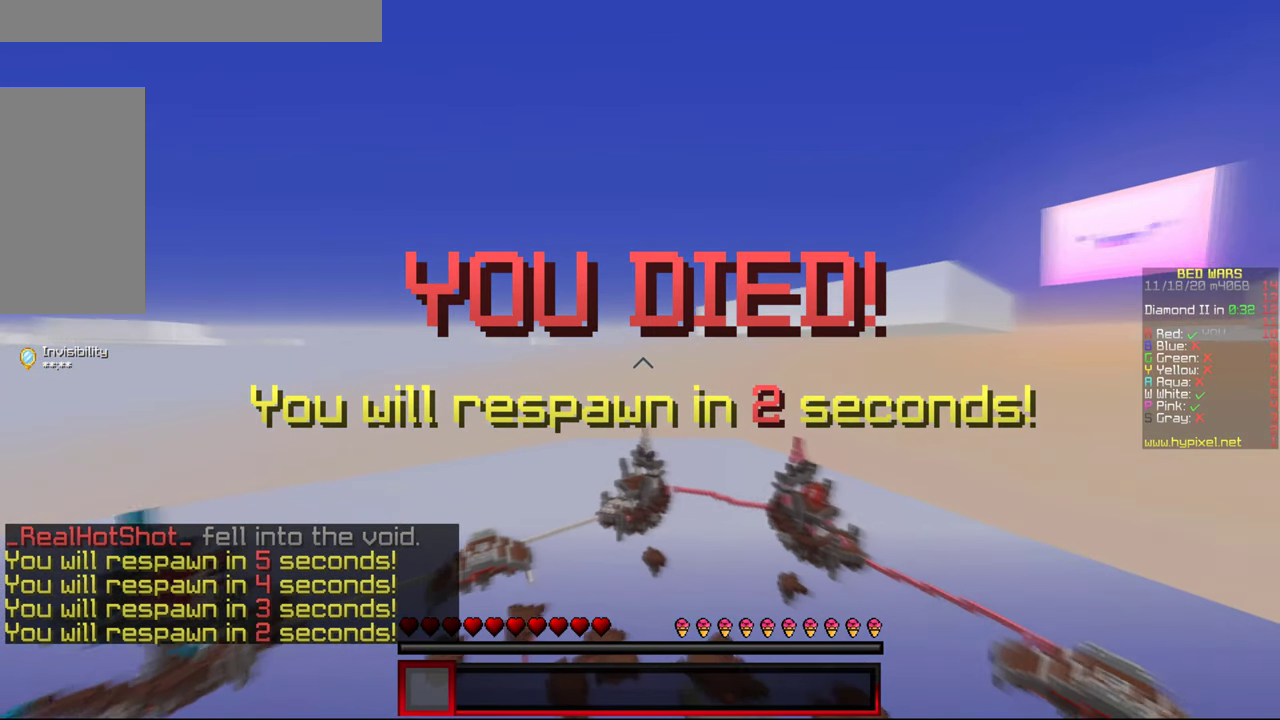
{"keys": [], "mouse": ["left"], "events": [[17, "mouse_left", "up"], [200, "mouse_left", "down"], [317, "mouse_left", "up"], [450, "mouse_left", "down"]]}
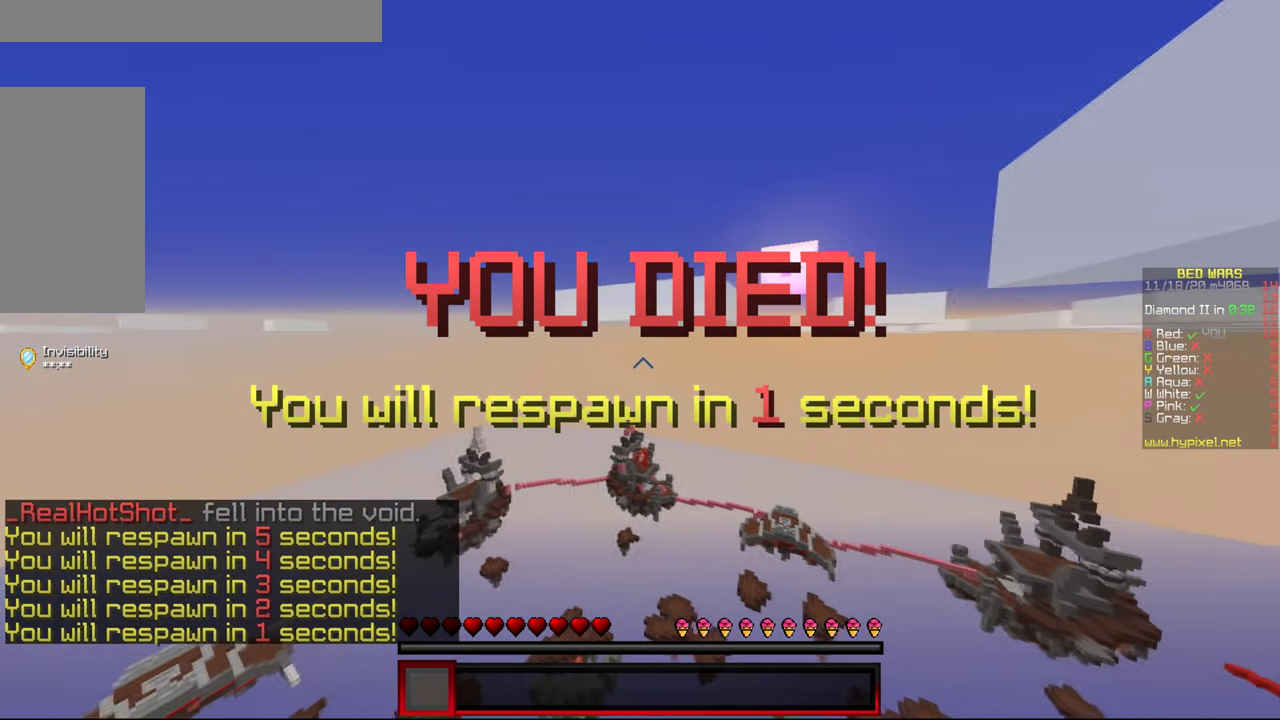
{"keys": [], "mouse": [], "events": [[67, "mouse_left", "up"], [317, "mouse_left", "down"], [450, "mouse_left", "up"]]}
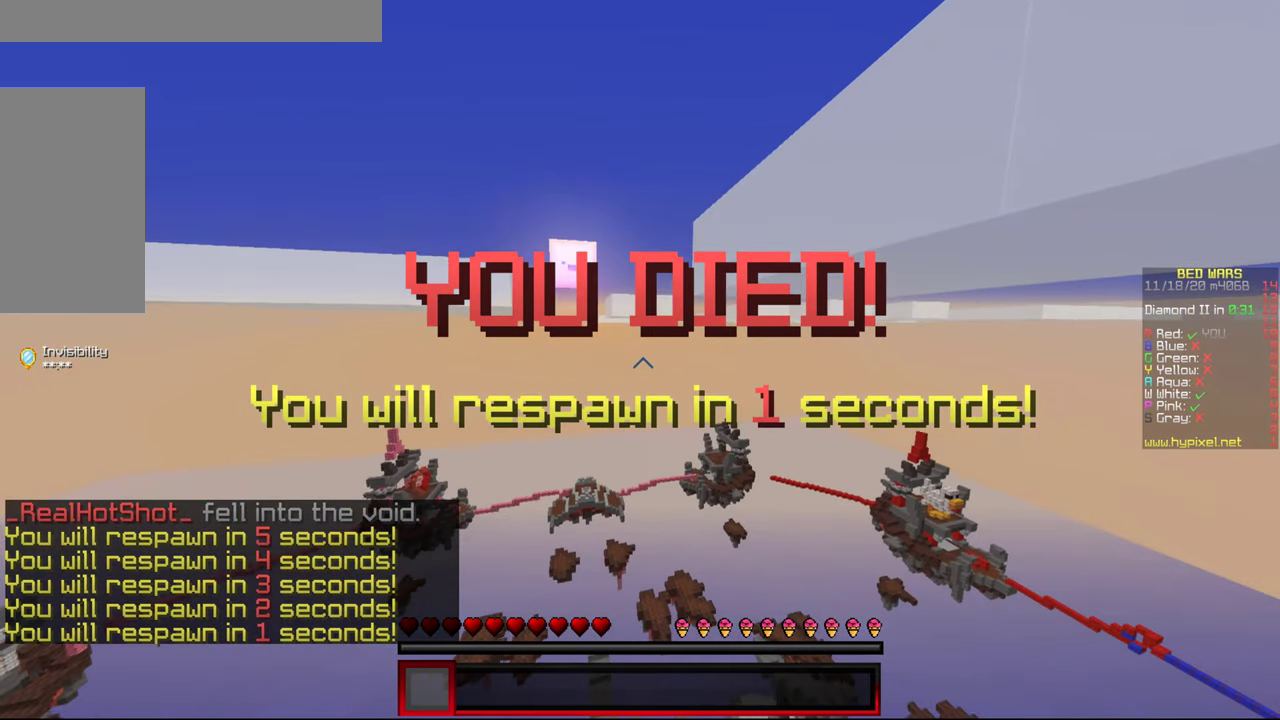
{"keys": ["s"], "mouse": [], "events": [[384, "s", "down"]]}
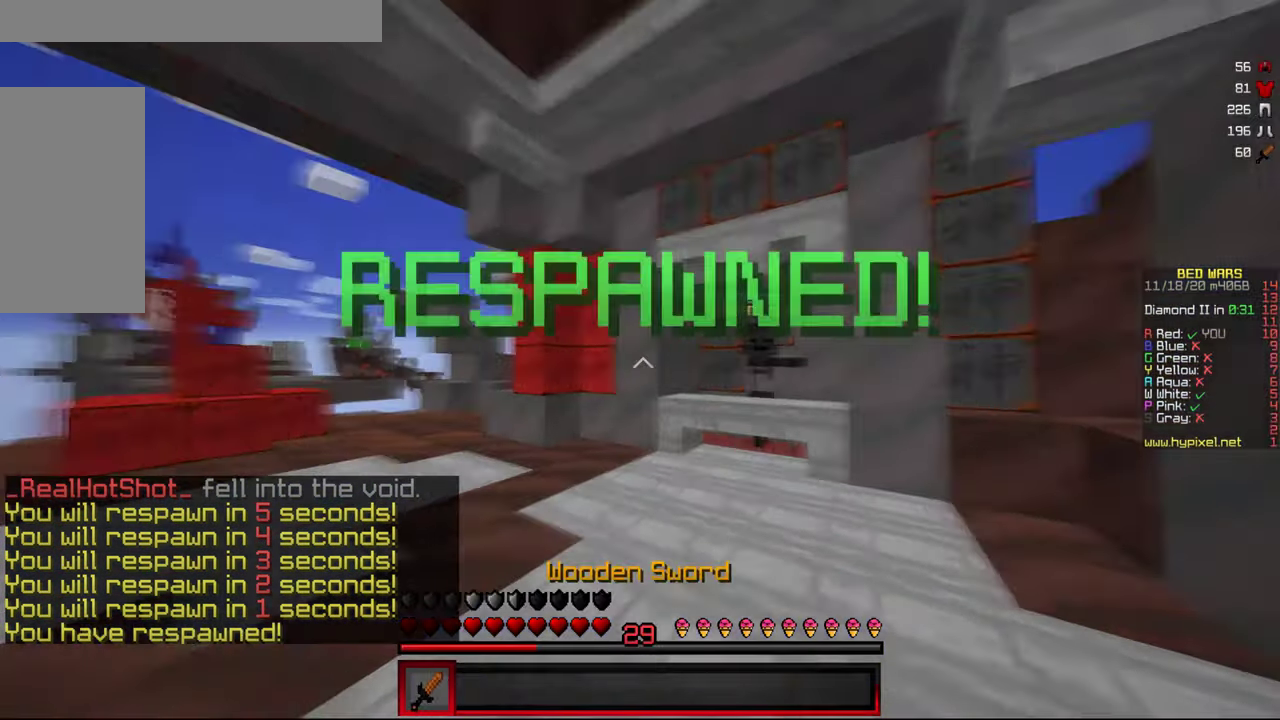
{"keys": ["w"], "mouse": [], "events": [[134, "a", "down"], [217, "s", "up"], [300, "w", "down"], [334, "a", "up"]]}
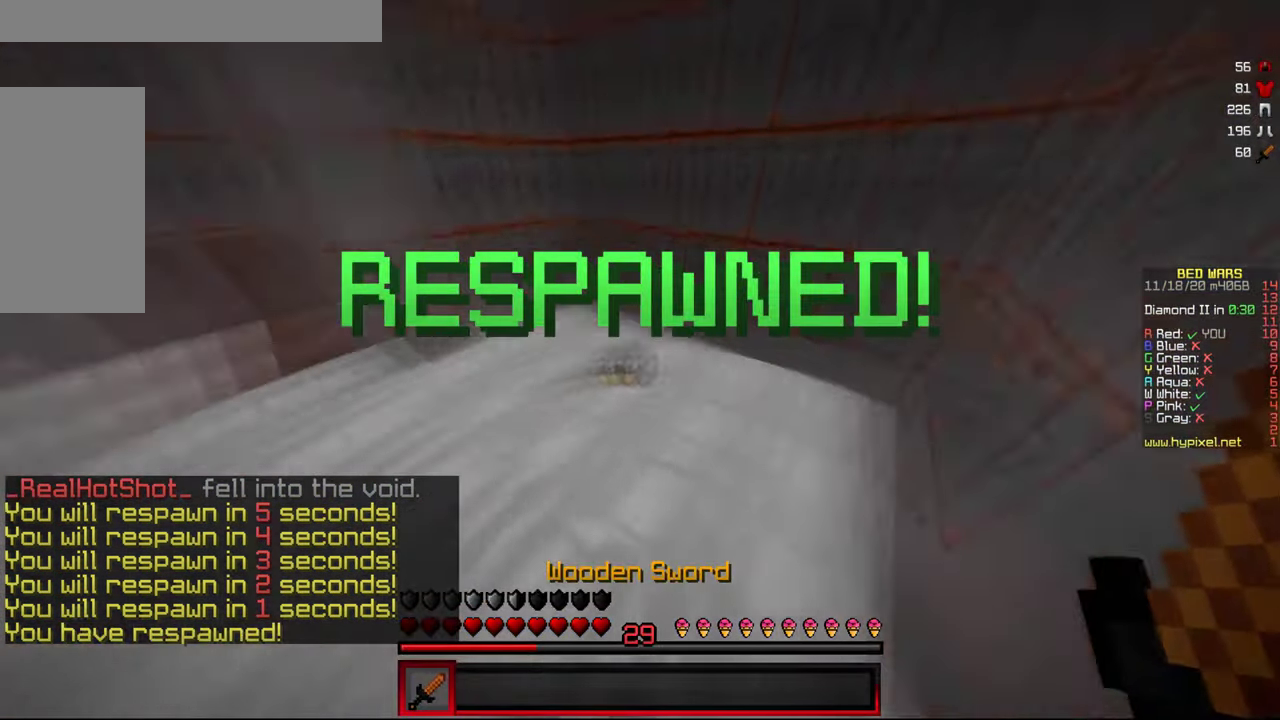
{"keys": ["d", "w"], "mouse": [], "events": [[483, "d", "down"]]}
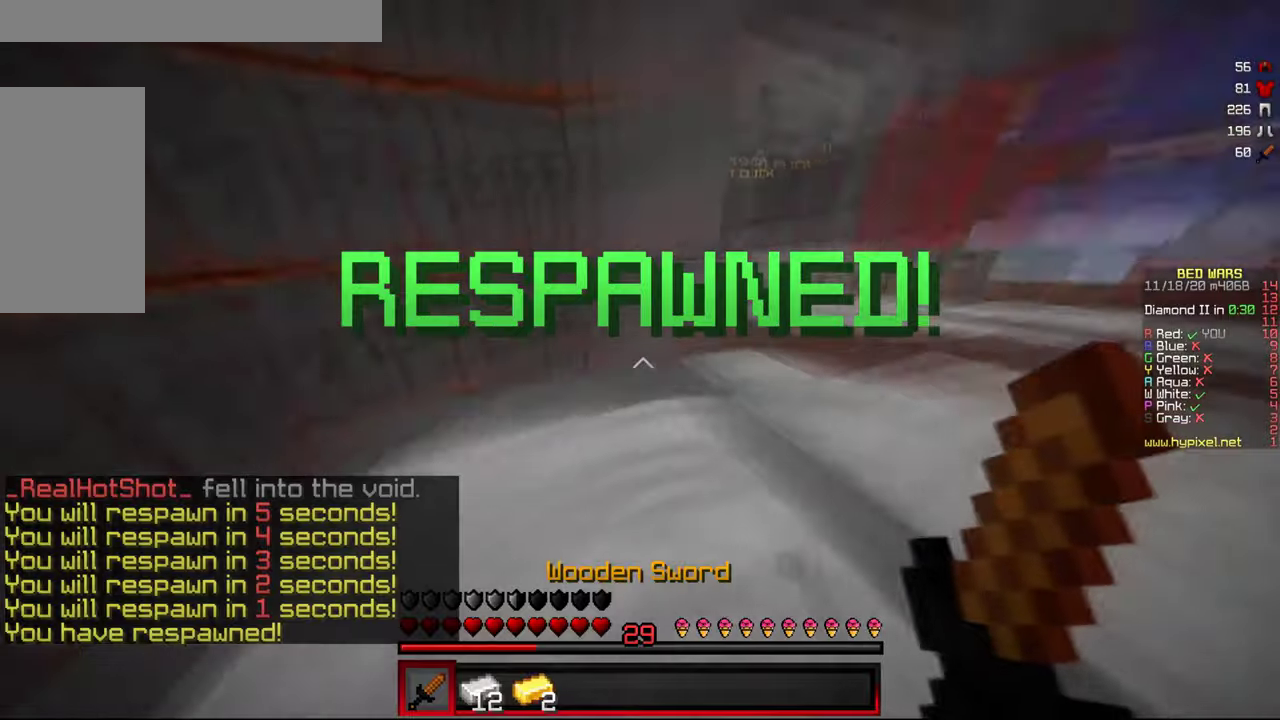
{"keys": ["w"], "mouse": [], "events": [[383, "d", "up"]]}
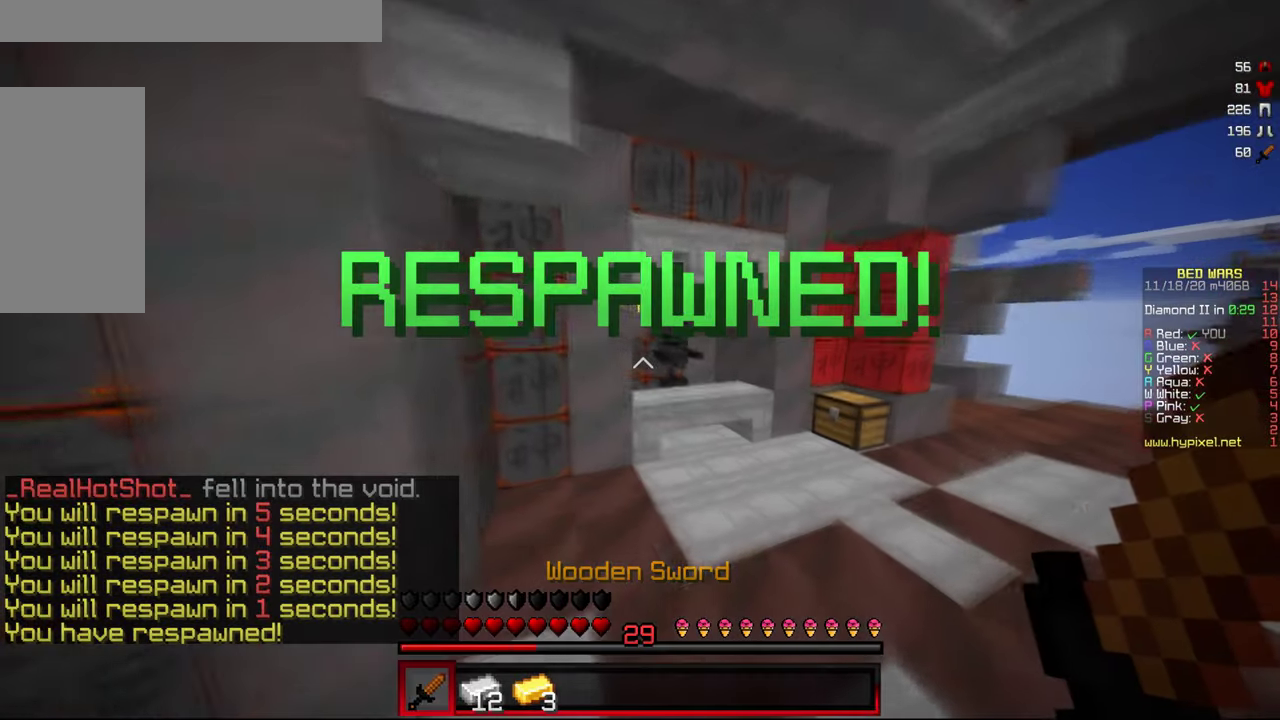
{"keys": ["w"], "mouse": [], "events": []}
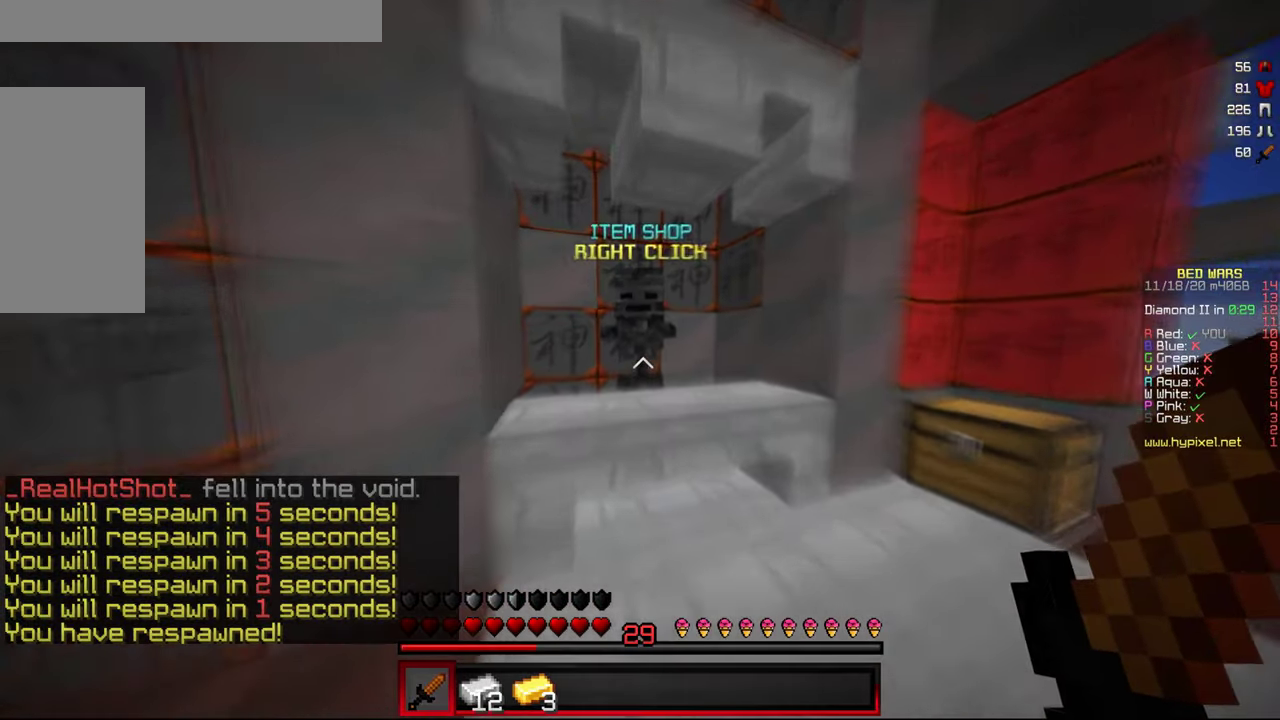
{"keys": [], "mouse": [], "events": [[100, "mouse_right", "down"], [183, "w", "up"], [233, "mouse_right", "up"]]}
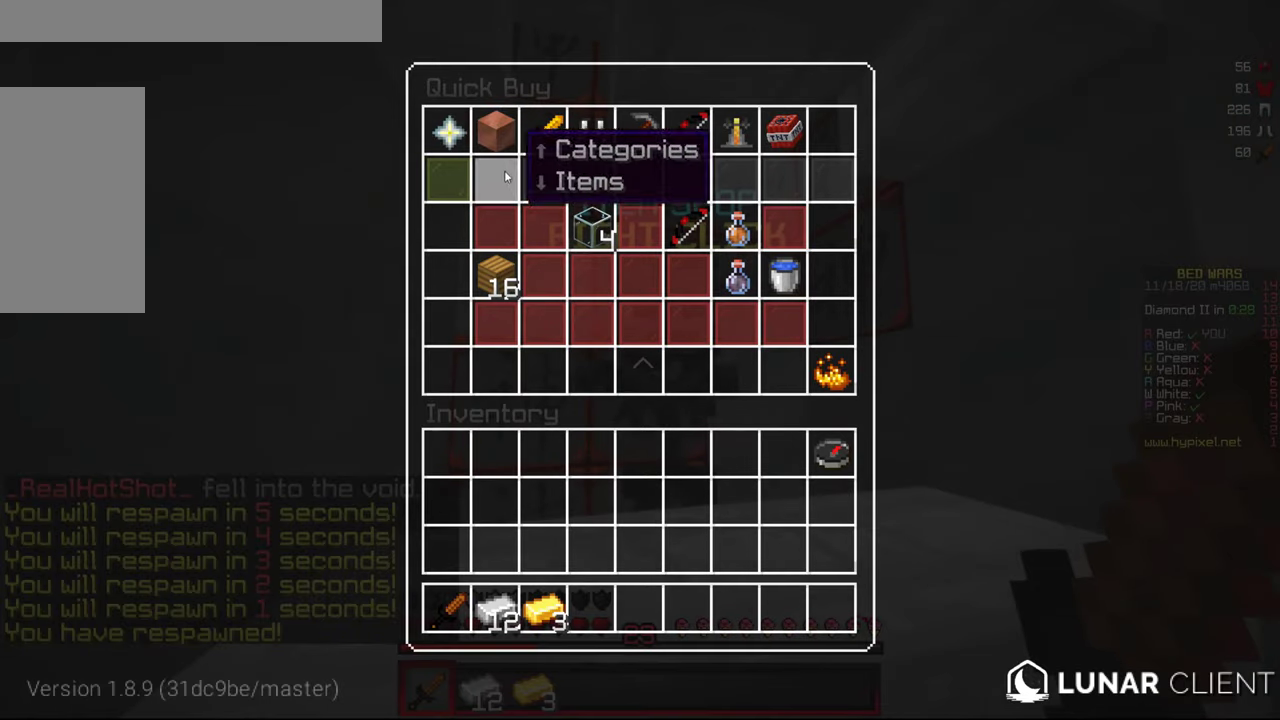
{"keys": [], "mouse": [], "events": []}
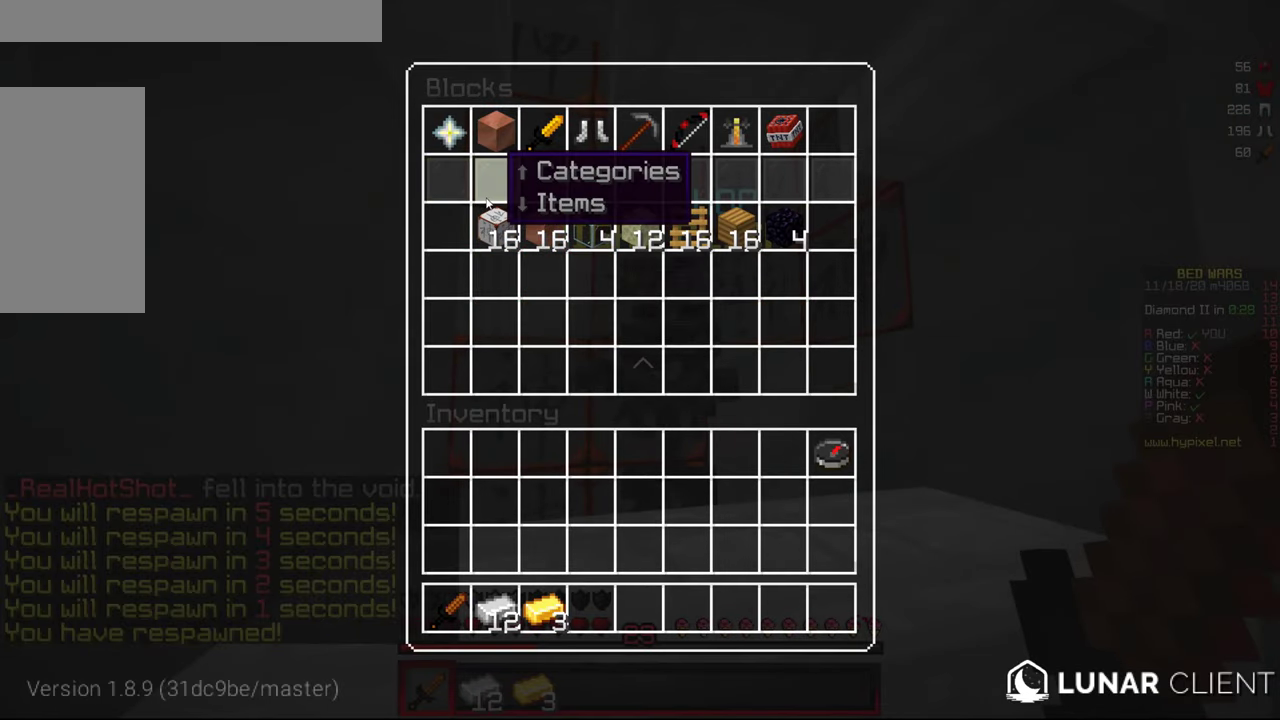
{"keys": [], "mouse": [], "events": []}
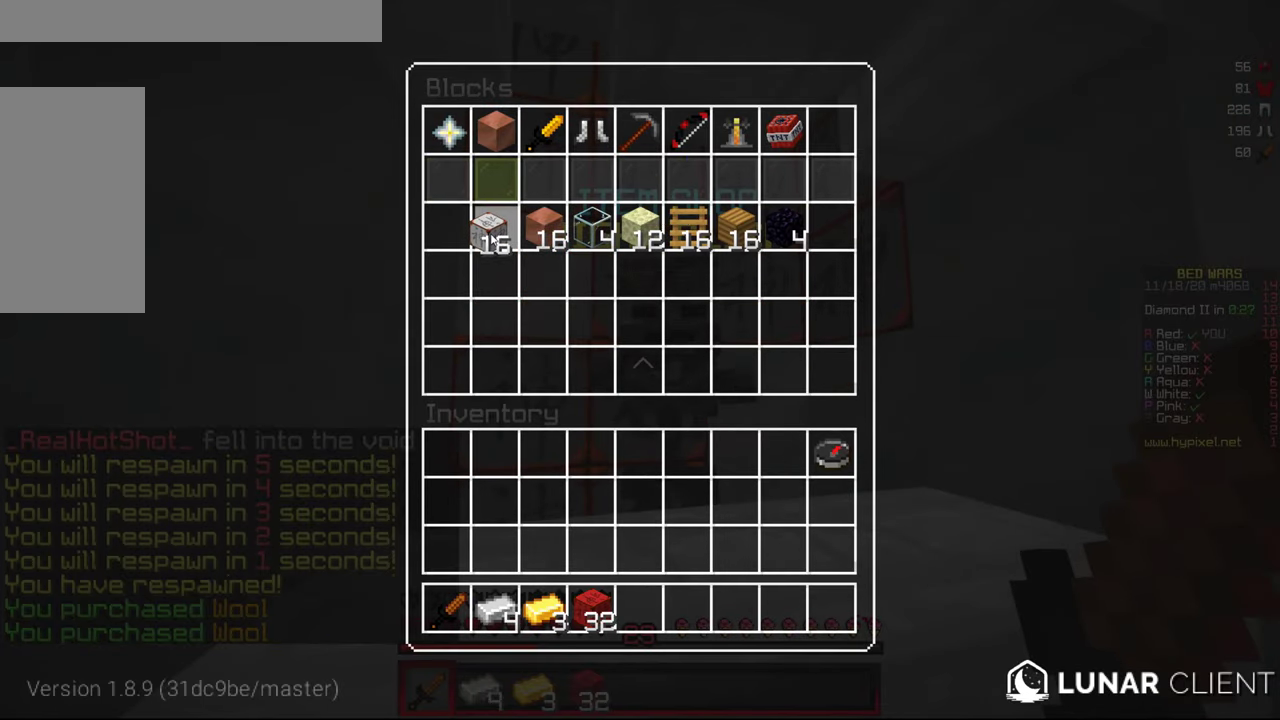
{"keys": ["w"], "mouse": [], "events": [[333, "w", "down"]]}
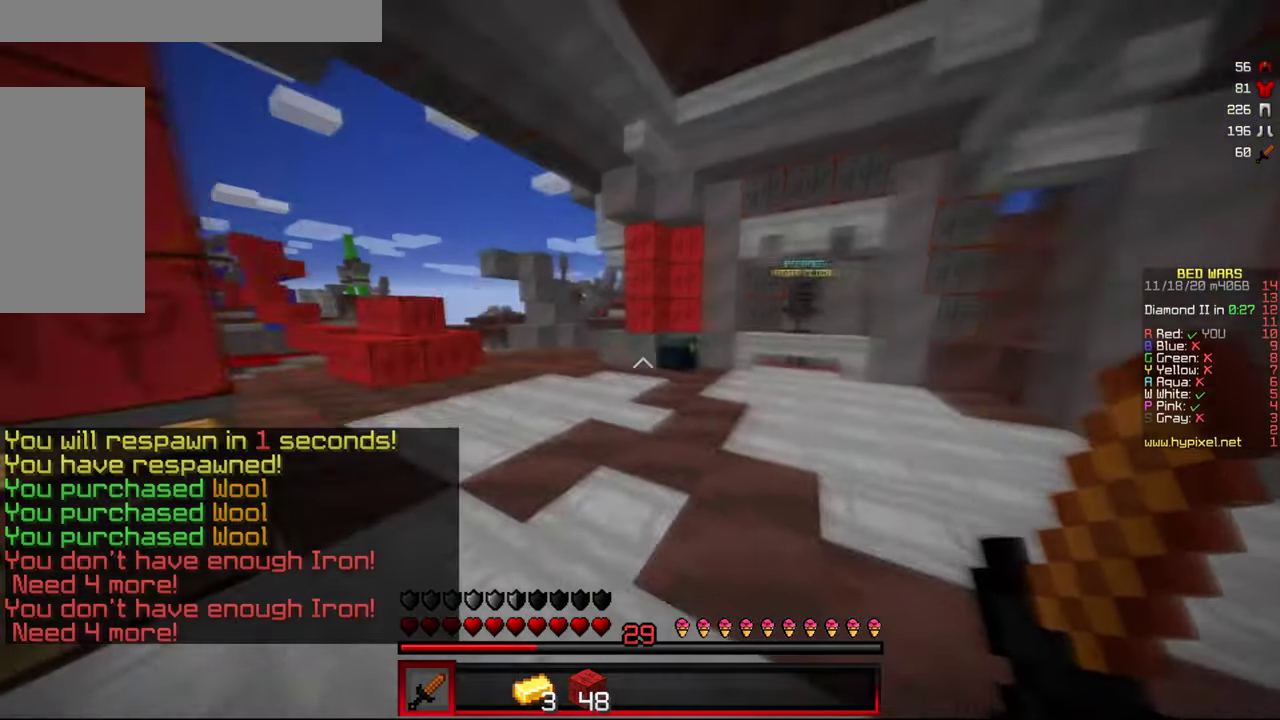
{"keys": ["w"], "mouse": [], "events": []}
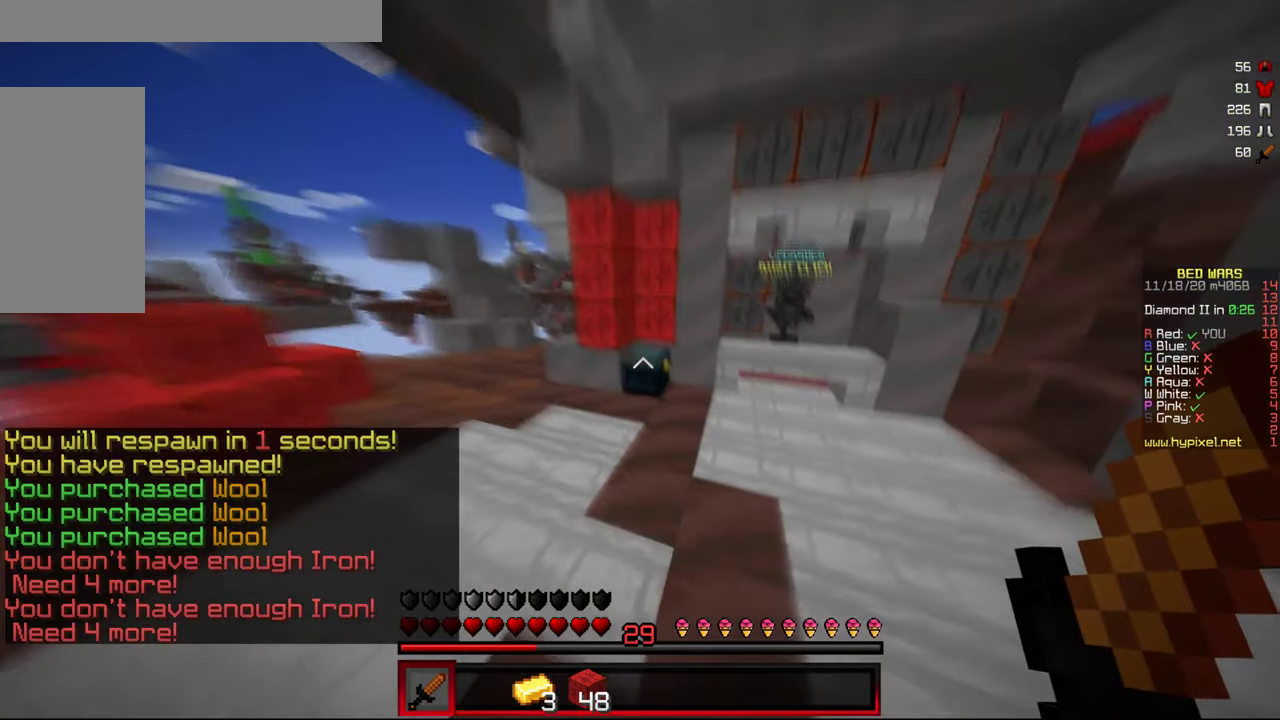
{"keys": [], "mouse": [], "events": [[233, "mouse_right", "down"], [316, "w", "up"], [383, "mouse_right", "up"]]}
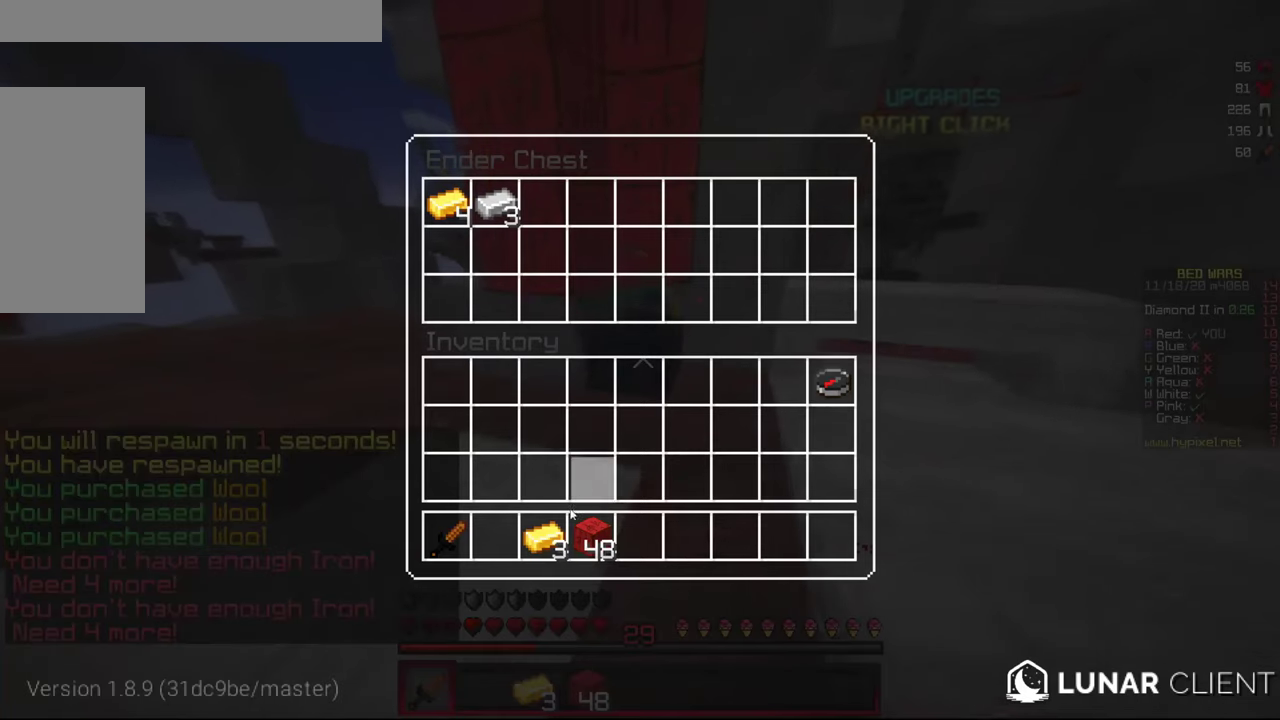
{"keys": [], "mouse": [], "events": []}